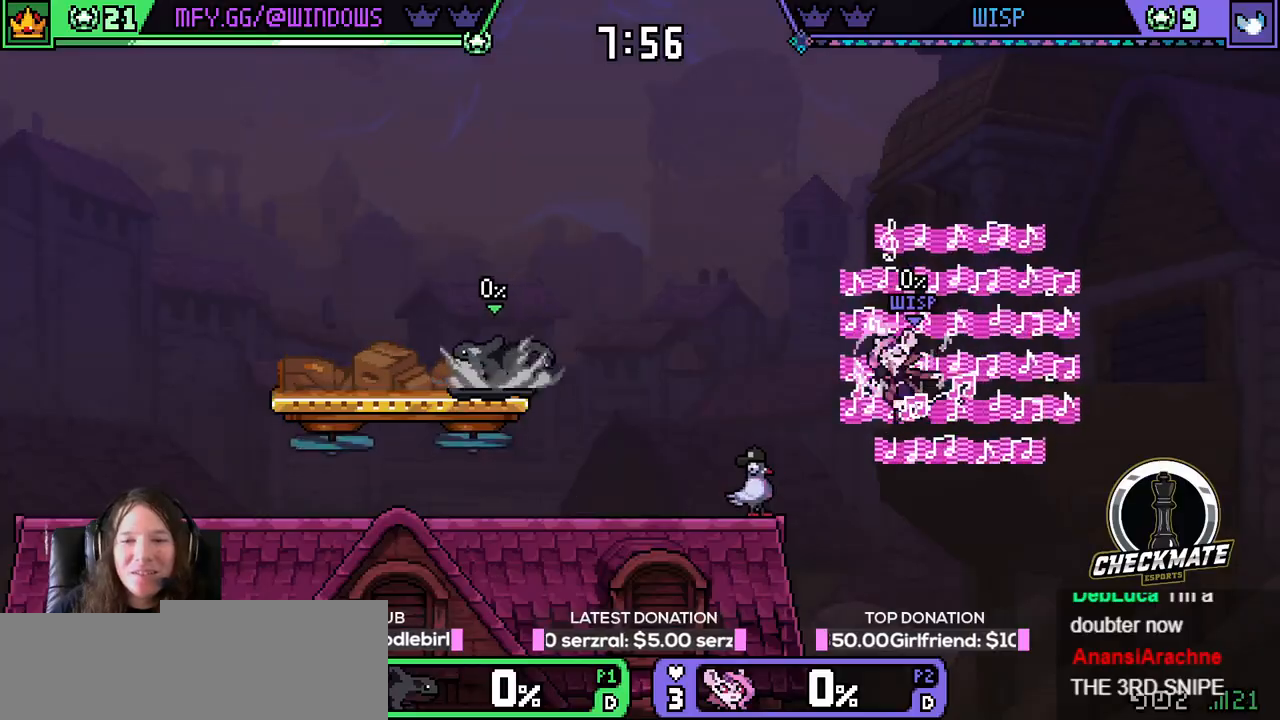
Gameplay with keyboard; each line is a JSON object with the keys held at the frame after it. "events" lists presses ("down") and releases ("up") of "down", "e", "left", "q", "r", "right", "space", "up" and "w" between this image and that frame as [ms after this image, input, new state], when the widget could be followed in between. No other keys are recorded. Mouse input is not recorded.
{"keys": ["right"], "events": [[67, "space", "up"], [384, "q", "down"], [434, "q", "up"]]}
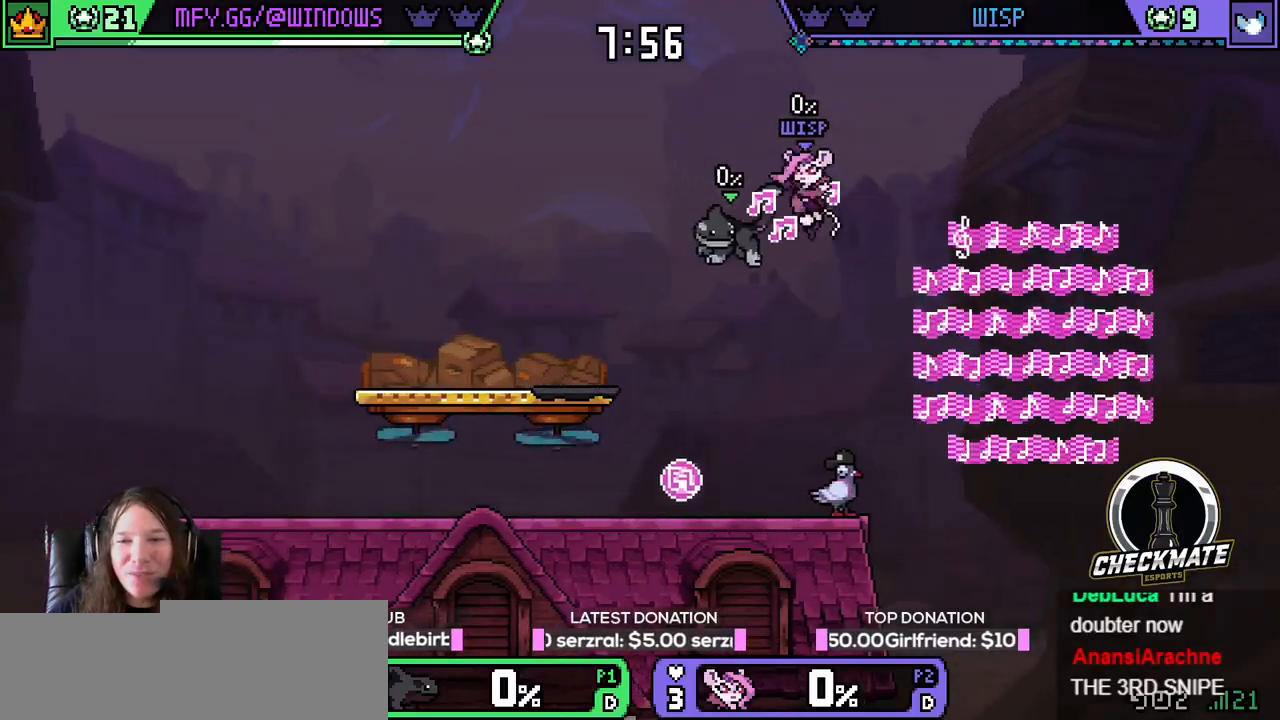
{"keys": ["up"], "events": [[33, "left", "down"], [66, "right", "up"], [300, "left", "up"], [350, "space", "down"], [400, "right", "down"], [400, "up", "down"], [450, "q", "down"], [450, "space", "up"], [500, "q", "up"], [500, "right", "up"]]}
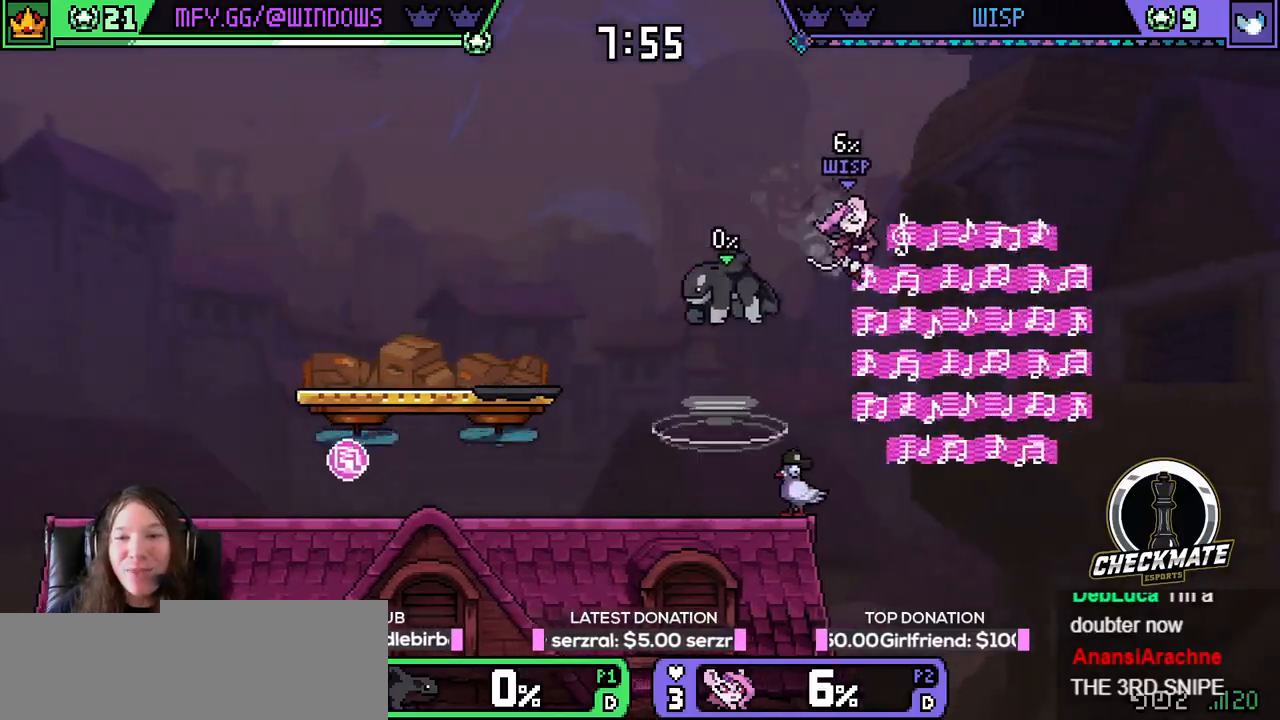
{"keys": ["left"], "events": [[50, "left", "down"], [134, "up", "up"], [267, "down", "down"], [417, "down", "up"]]}
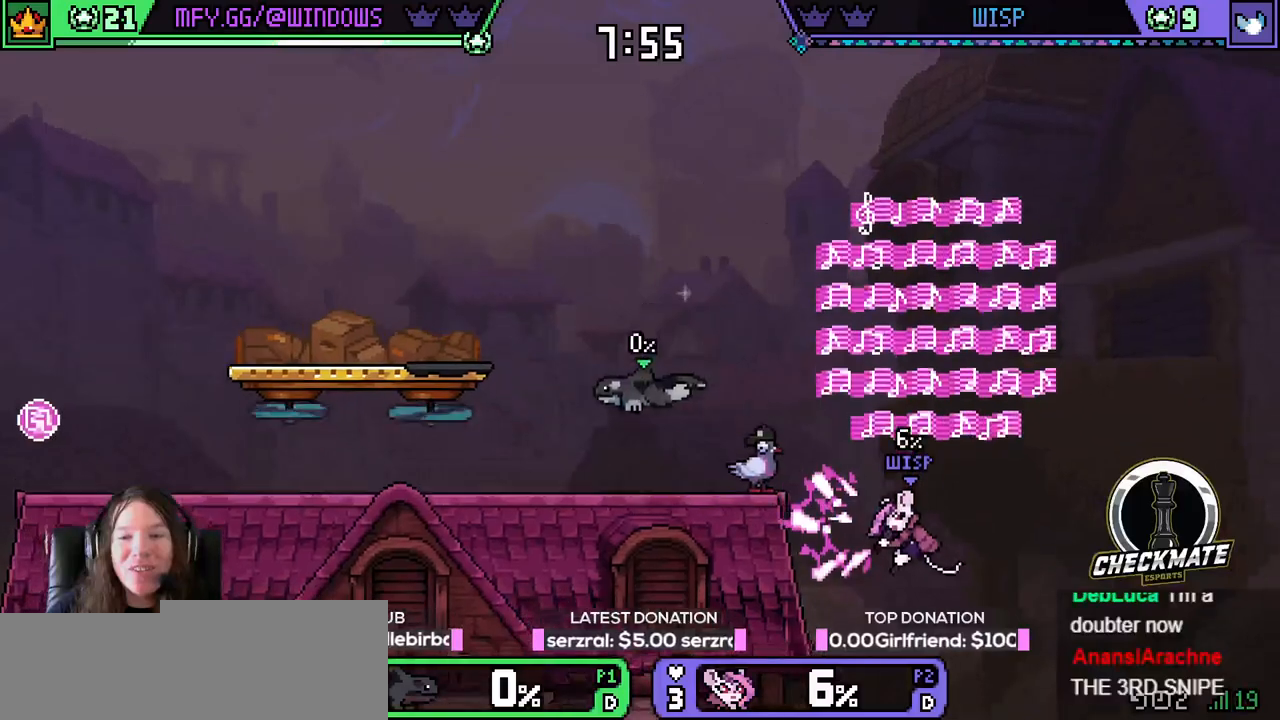
{"keys": ["right"], "events": [[200, "space", "down"], [283, "space", "up"], [333, "right", "down"], [383, "left", "up"], [383, "space", "down"], [434, "space", "up"]]}
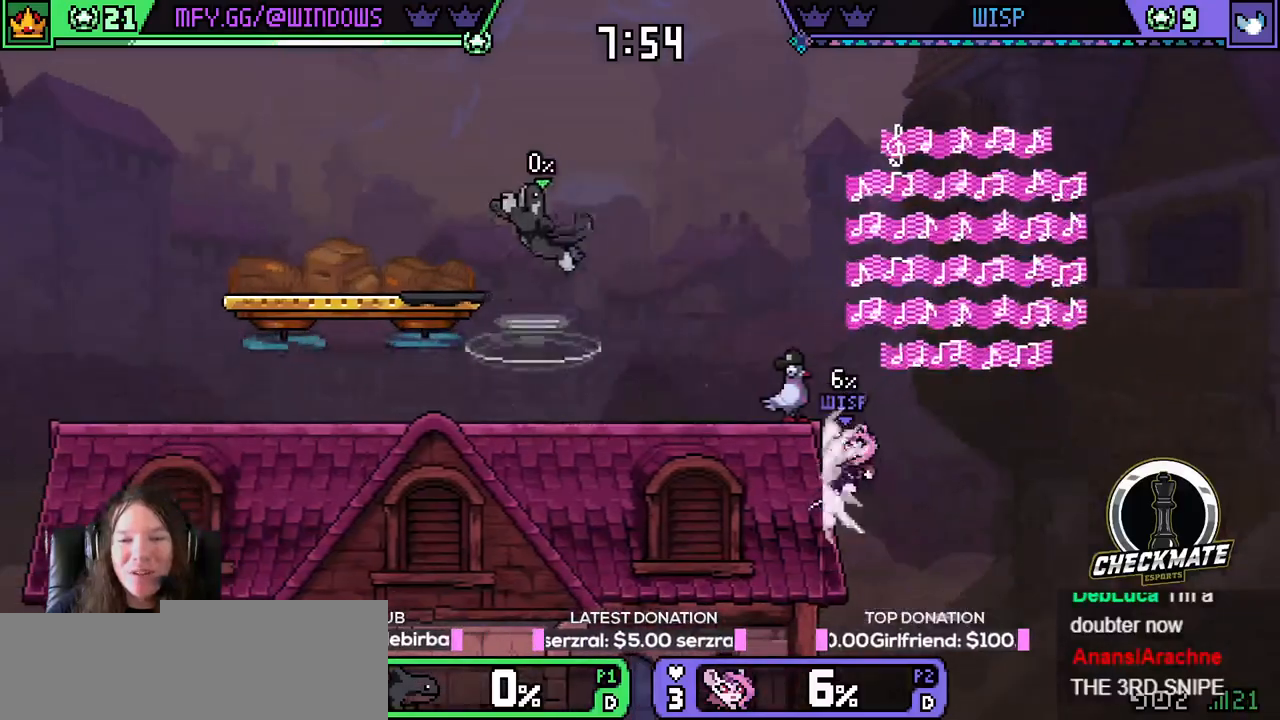
{"keys": ["down", "left", "q", "right"], "events": [[467, "q", "down"], [484, "down", "down"], [501, "left", "down"]]}
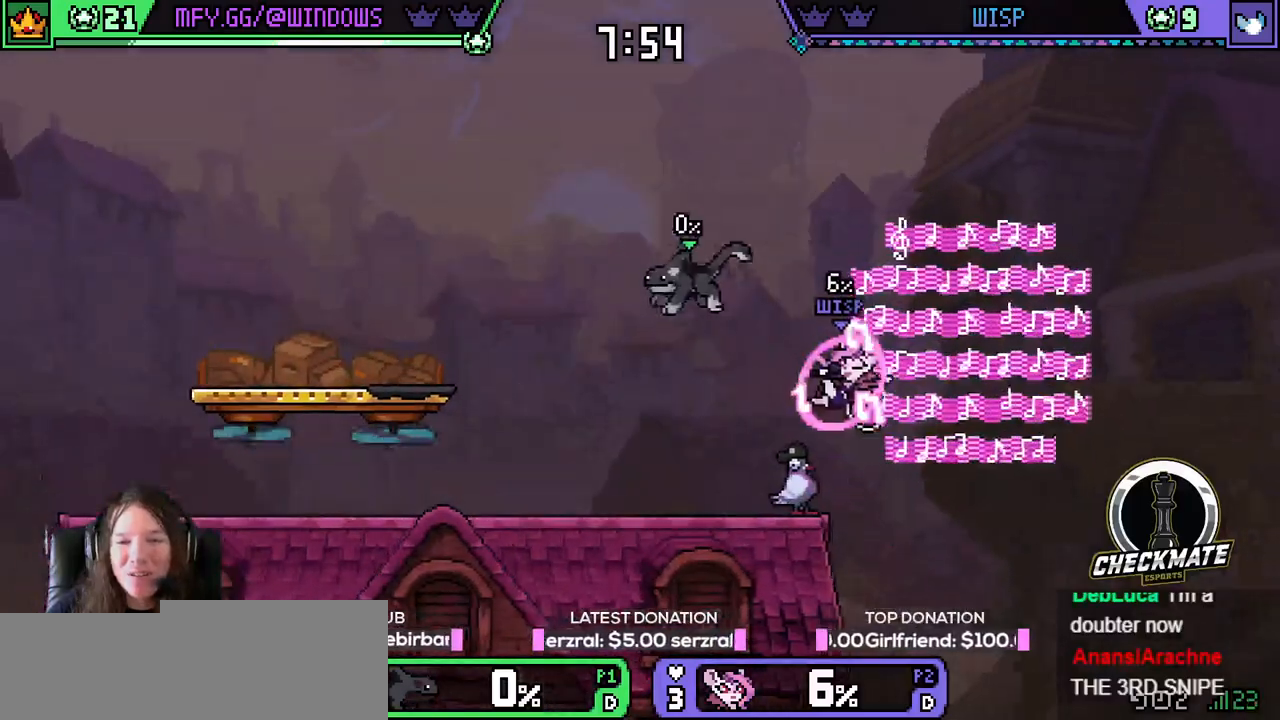
{"keys": ["left", "right"], "events": [[33, "q", "up"], [83, "right", "up"], [133, "down", "up"], [133, "left", "up"], [417, "right", "down"], [467, "left", "down"]]}
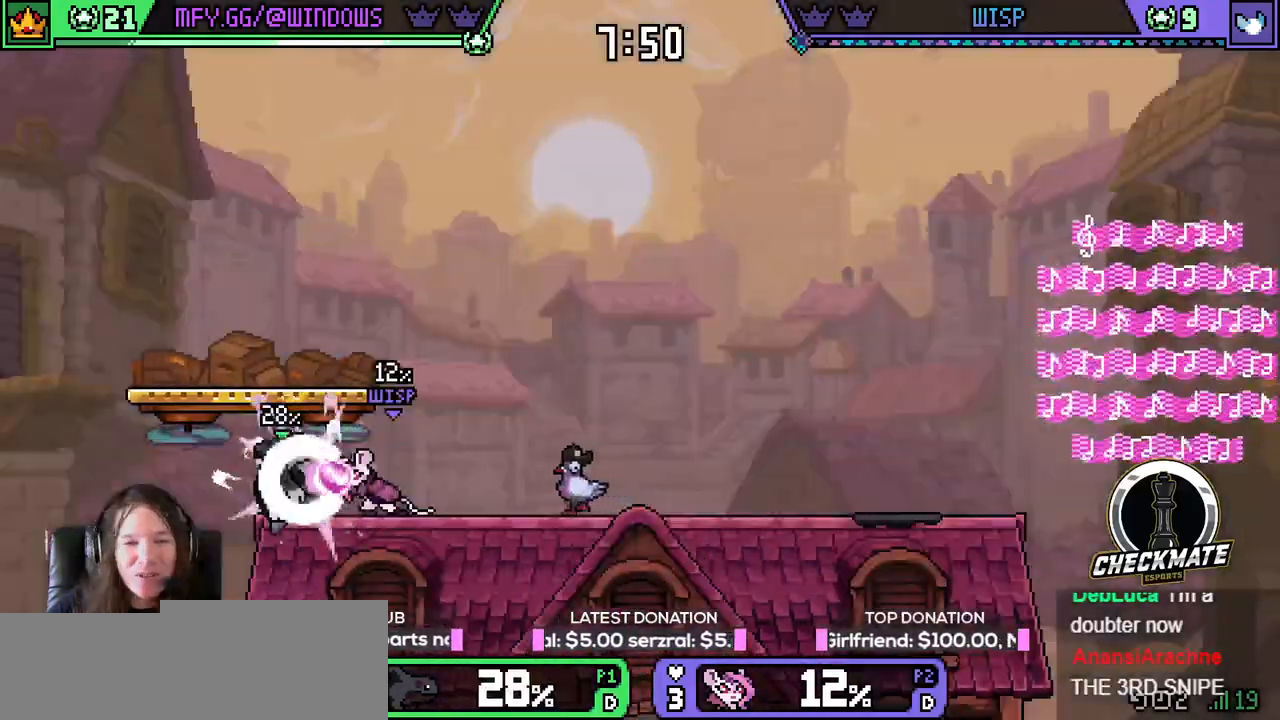
{"keys": ["left"], "events": [[17, "right", "up"]]}
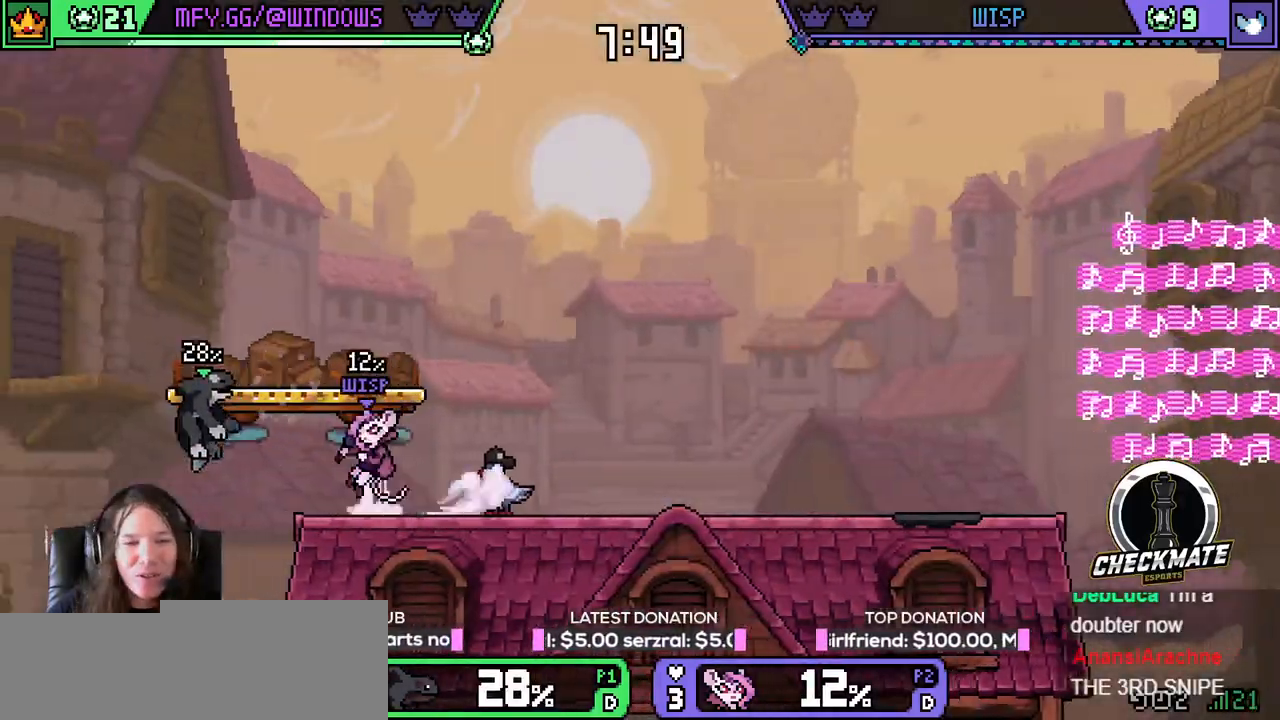
{"keys": ["r", "right", "up"], "events": [[117, "left", "up"], [117, "right", "down"], [117, "space", "down"], [217, "space", "up"], [267, "up", "down"], [317, "r", "down"]]}
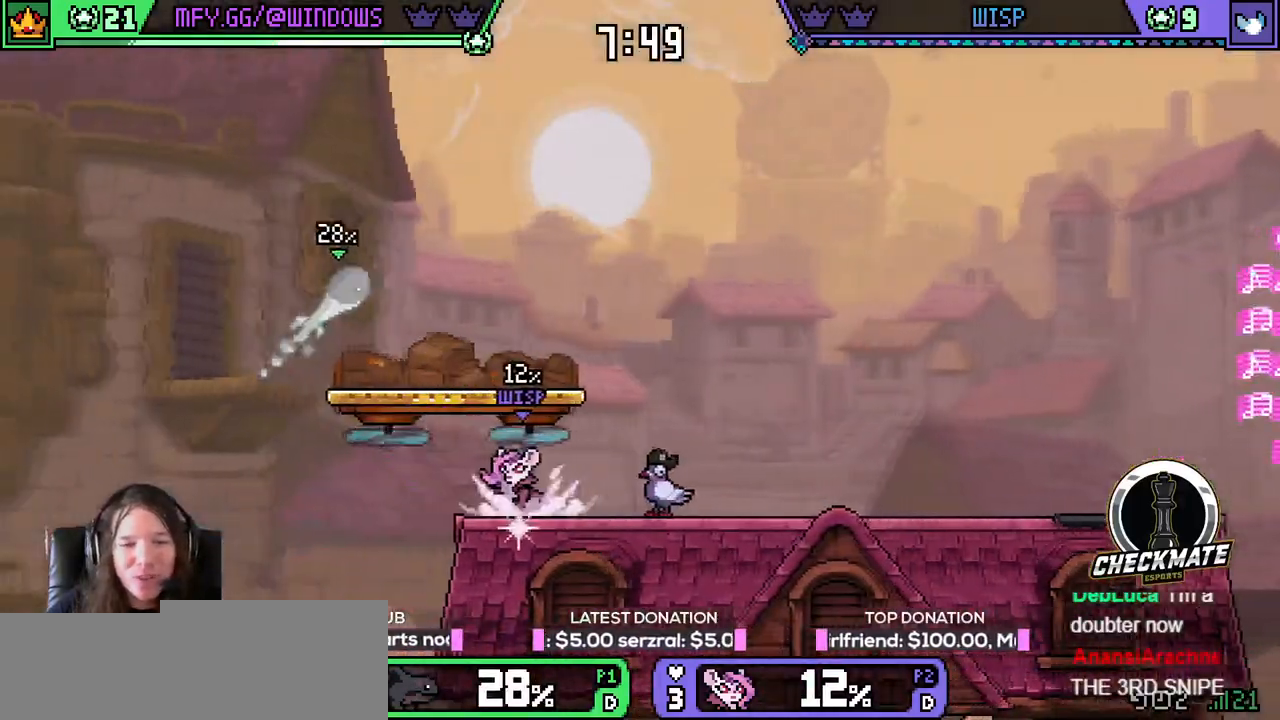
{"keys": [], "events": [[34, "r", "up"], [84, "up", "up"], [184, "right", "up"], [284, "down", "down"], [284, "left", "down"], [334, "down", "up"], [334, "left", "up"]]}
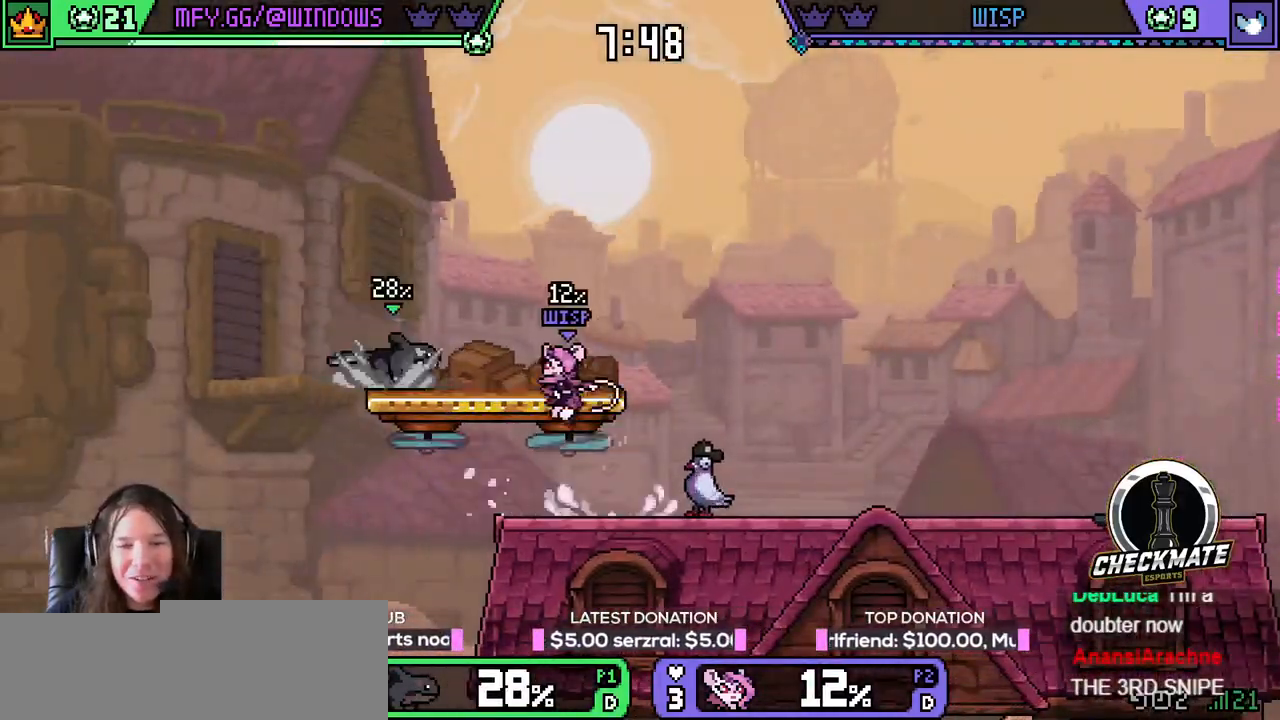
{"keys": ["left"], "events": [[100, "right", "down"], [150, "r", "down"], [150, "right", "up"], [233, "right", "down"], [233, "up", "down"], [283, "r", "up"], [433, "left", "down"], [433, "right", "up"], [484, "up", "up"]]}
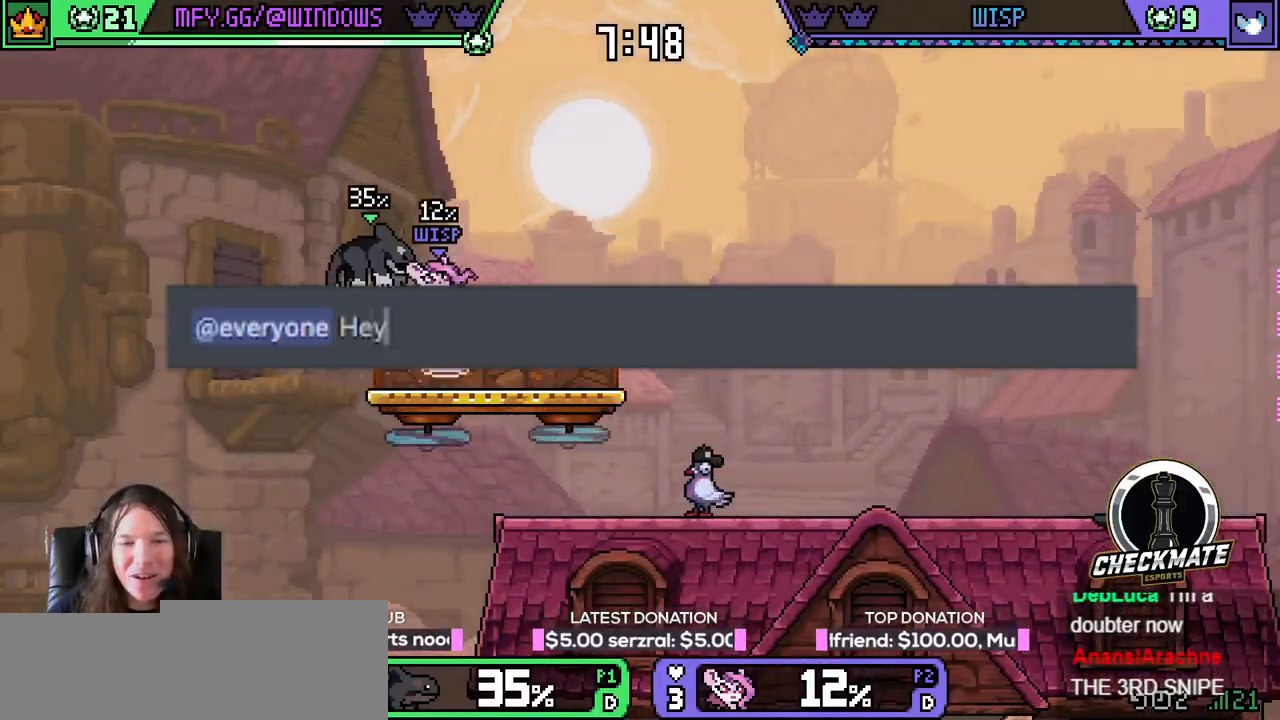
{"keys": ["right", "up"], "events": [[401, "left", "up"], [401, "right", "down"], [401, "up", "down"]]}
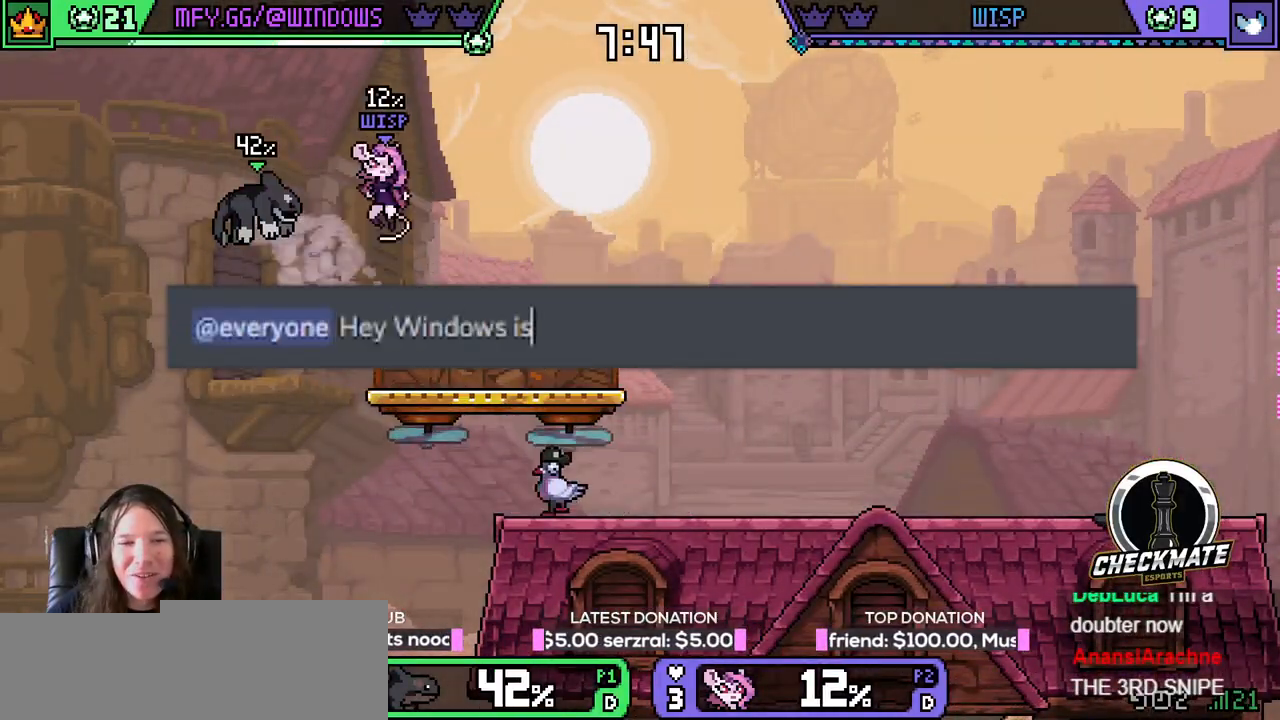
{"keys": ["right", "w"], "events": [[183, "up", "up"], [283, "w", "down"]]}
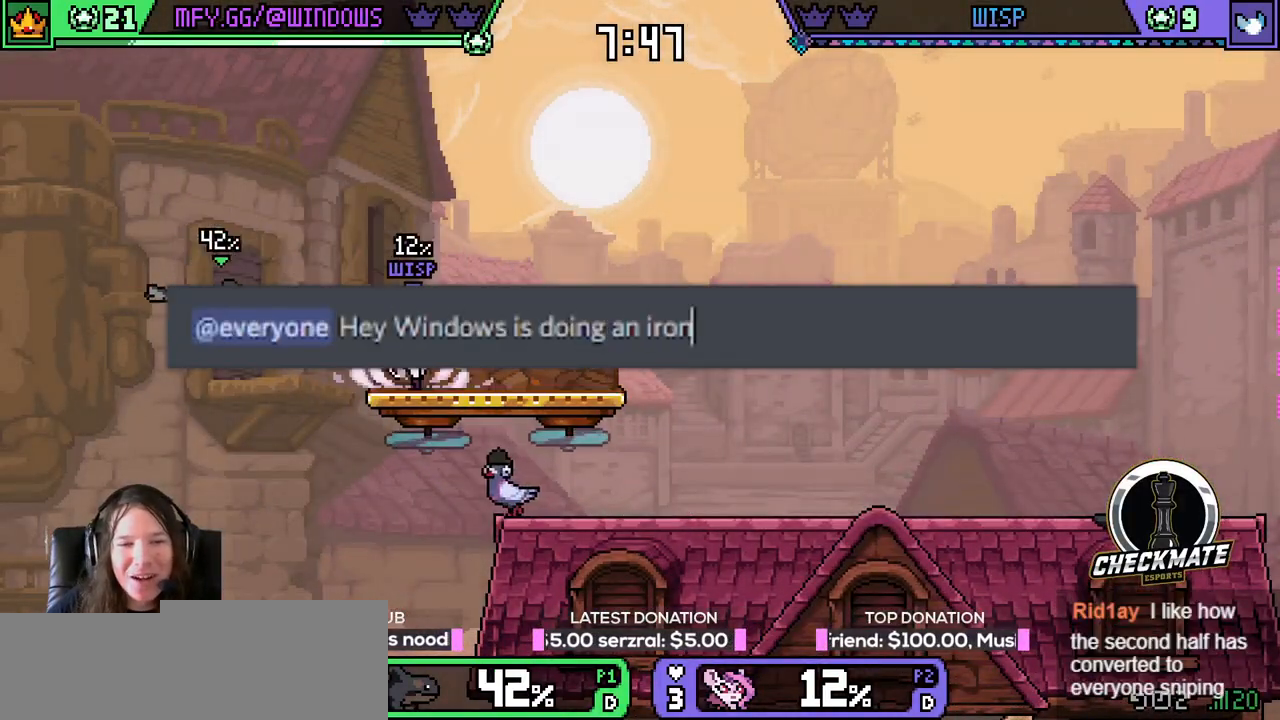
{"keys": ["down", "right", "w"], "events": [[200, "down", "down"], [250, "down", "up"], [301, "down", "down"], [384, "down", "up"], [434, "down", "down"]]}
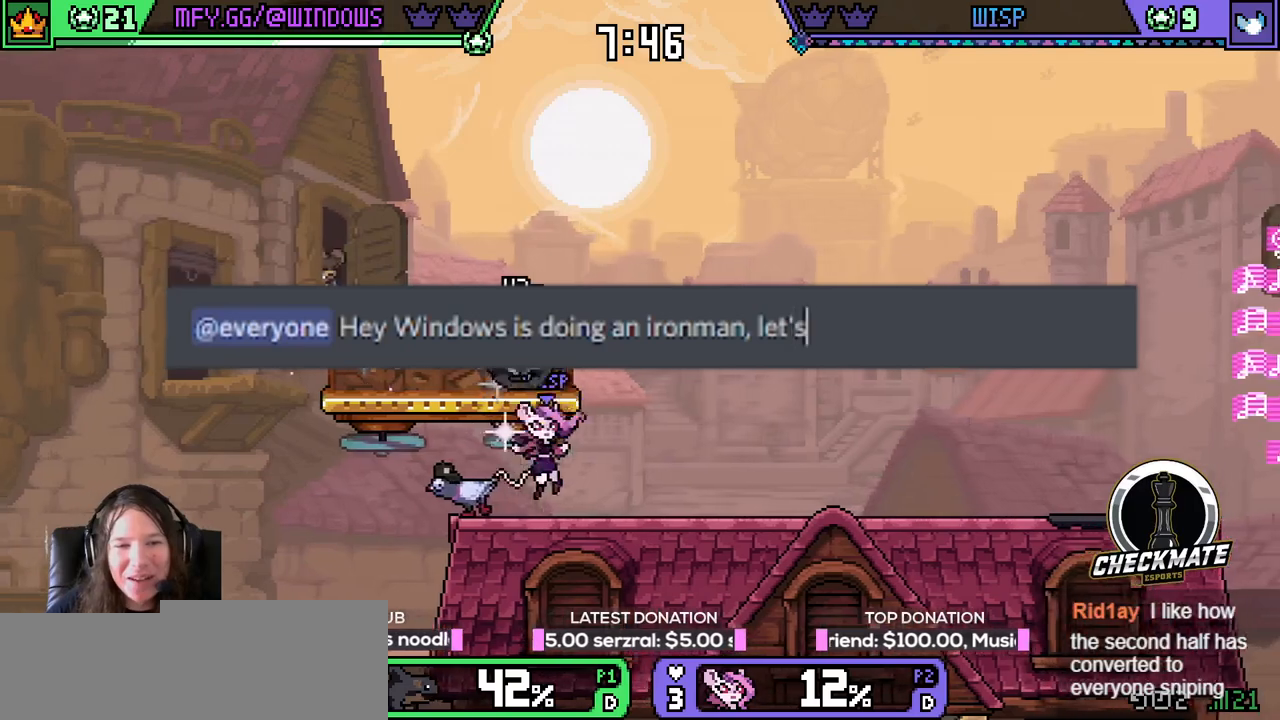
{"keys": [], "events": [[50, "down", "up"], [50, "up", "down"], [83, "w", "up"], [184, "up", "up"], [367, "r", "down"], [417, "right", "up"], [467, "r", "up"]]}
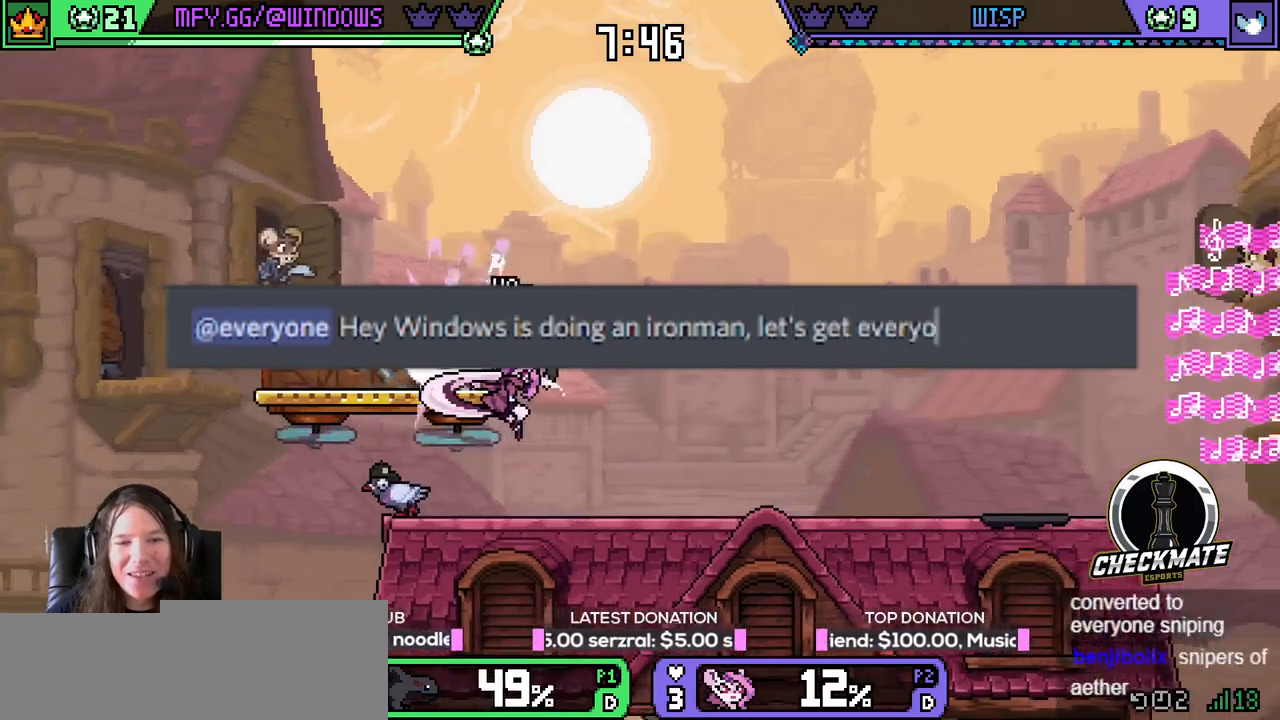
{"keys": ["right", "space"], "events": [[16, "r", "down"], [66, "r", "up"], [200, "left", "down"], [333, "left", "up"], [333, "right", "down"], [483, "space", "down"]]}
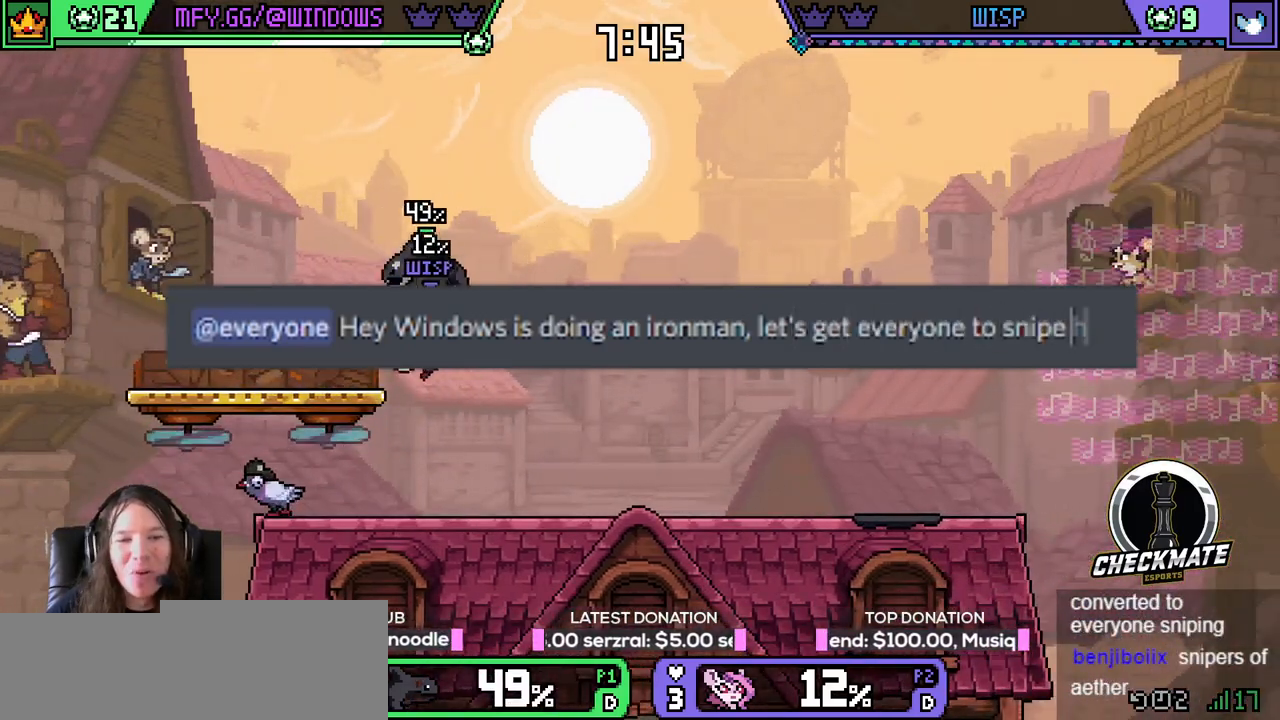
{"keys": ["space"], "events": [[33, "space", "up"], [67, "r", "down"], [167, "r", "up"], [400, "right", "up"], [451, "right", "down"], [501, "right", "up"], [501, "space", "down"]]}
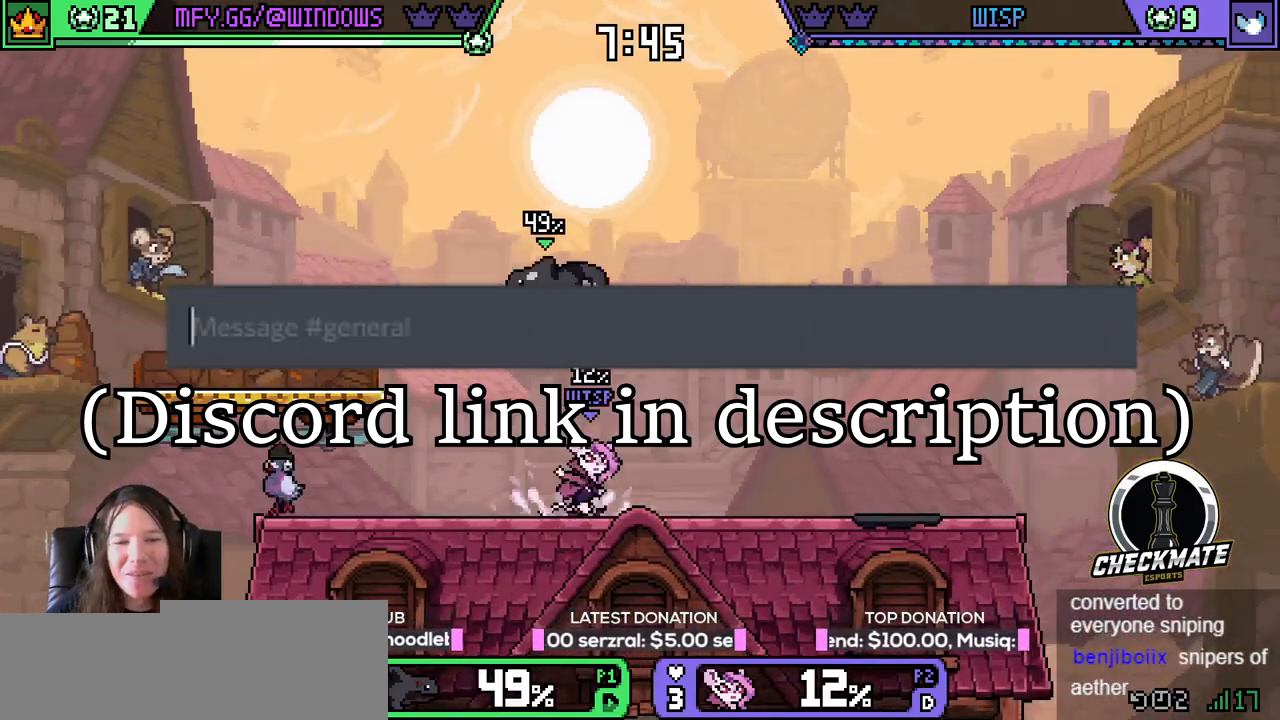
{"keys": ["left"], "events": [[33, "left", "down"], [83, "space", "up"], [317, "left", "up"], [417, "left", "down"]]}
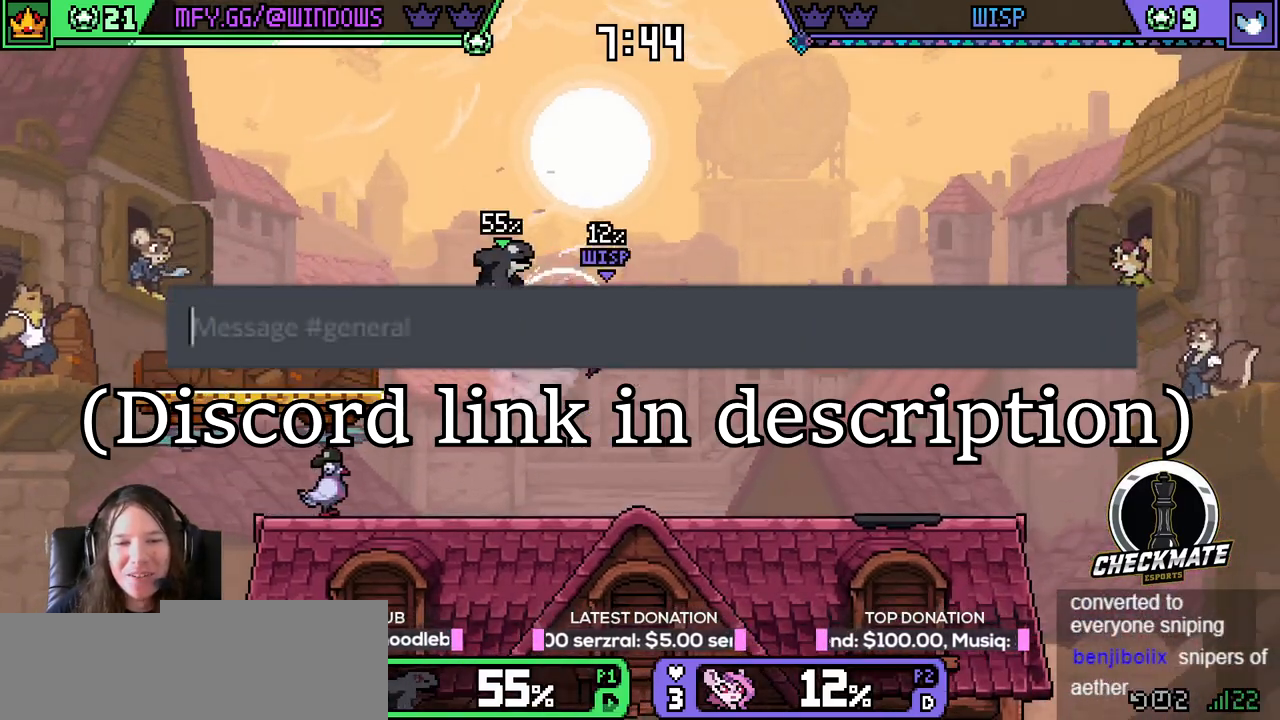
{"keys": [], "events": [[67, "left", "up"], [67, "space", "down"], [83, "q", "down"], [83, "space", "up"], [134, "q", "up"]]}
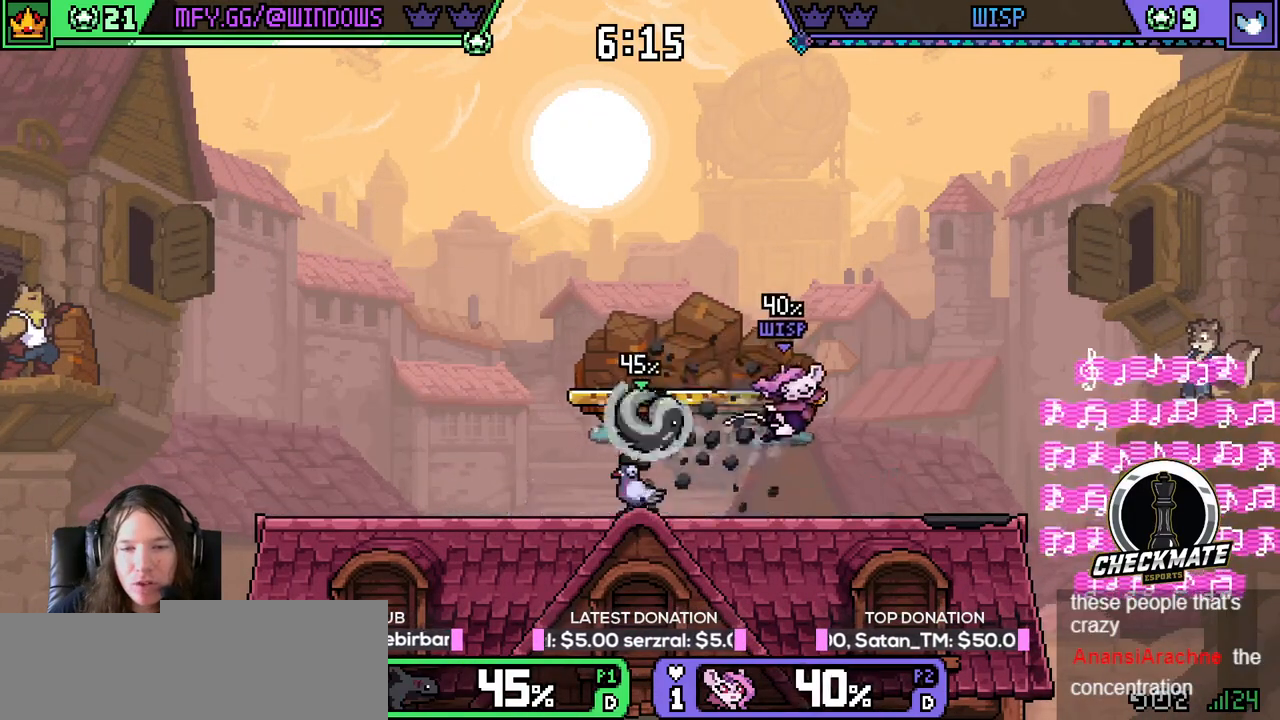
{"keys": ["r", "right"], "events": [[16, "down", "down"], [16, "right", "down"], [100, "down", "up"], [100, "right", "up"], [200, "right", "down"], [283, "r", "down"], [283, "space", "down"], [333, "r", "up"], [333, "space", "up"], [433, "r", "down"], [433, "space", "down"], [483, "space", "up"]]}
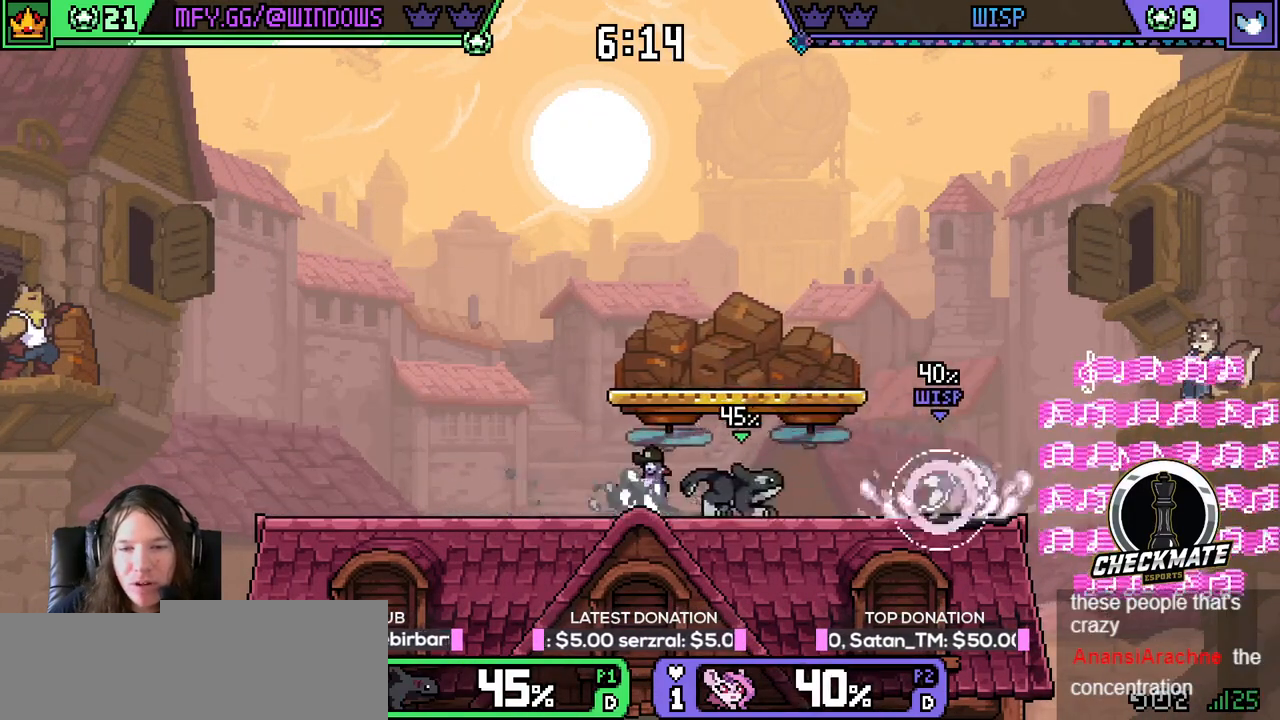
{"keys": ["left", "space"], "events": [[33, "r", "up"], [67, "down", "down"], [67, "right", "up"], [117, "q", "down"], [167, "q", "up"], [300, "down", "up"], [350, "left", "down"], [501, "space", "down"]]}
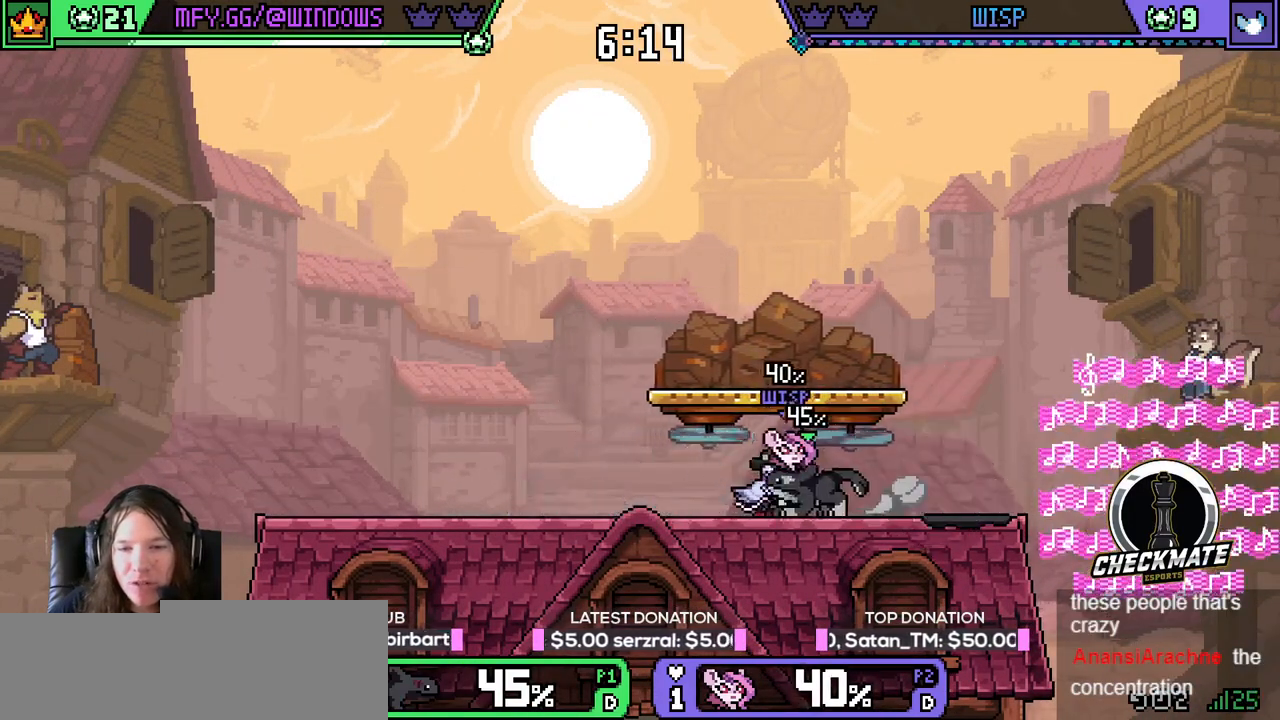
{"keys": ["right"], "events": [[33, "left", "up"], [33, "space", "up"], [83, "q", "down"], [133, "q", "up"], [183, "down", "down"], [183, "right", "down"], [233, "down", "up"], [233, "right", "up"], [333, "right", "down"], [417, "space", "down"], [467, "r", "down"], [467, "space", "up"], [500, "r", "up"]]}
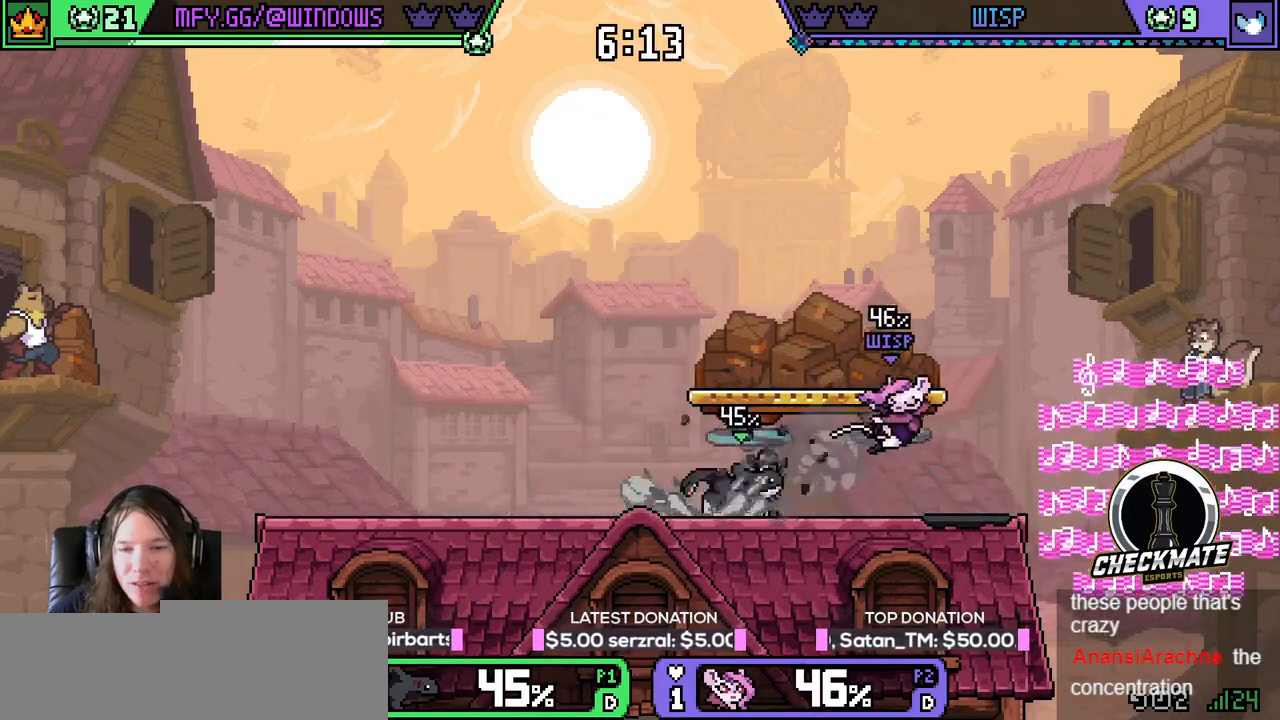
{"keys": ["down", "left", "w"], "events": [[100, "space", "down"], [150, "r", "down"], [200, "r", "up"], [200, "space", "up"], [284, "right", "up"], [284, "up", "down"], [334, "up", "up"], [384, "down", "down"], [434, "left", "down"], [434, "w", "down"]]}
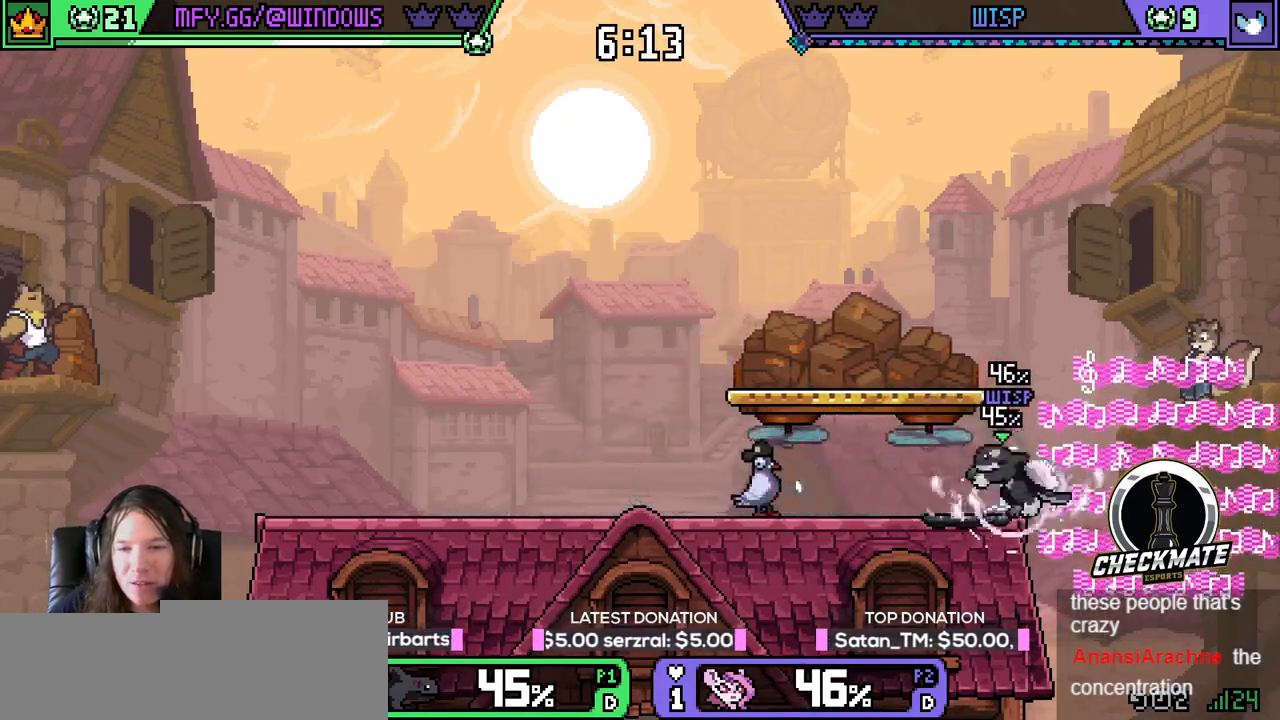
{"keys": ["up"], "events": [[16, "w", "up"], [216, "down", "up"], [250, "left", "up"], [400, "q", "down"], [400, "up", "down"], [450, "q", "up"]]}
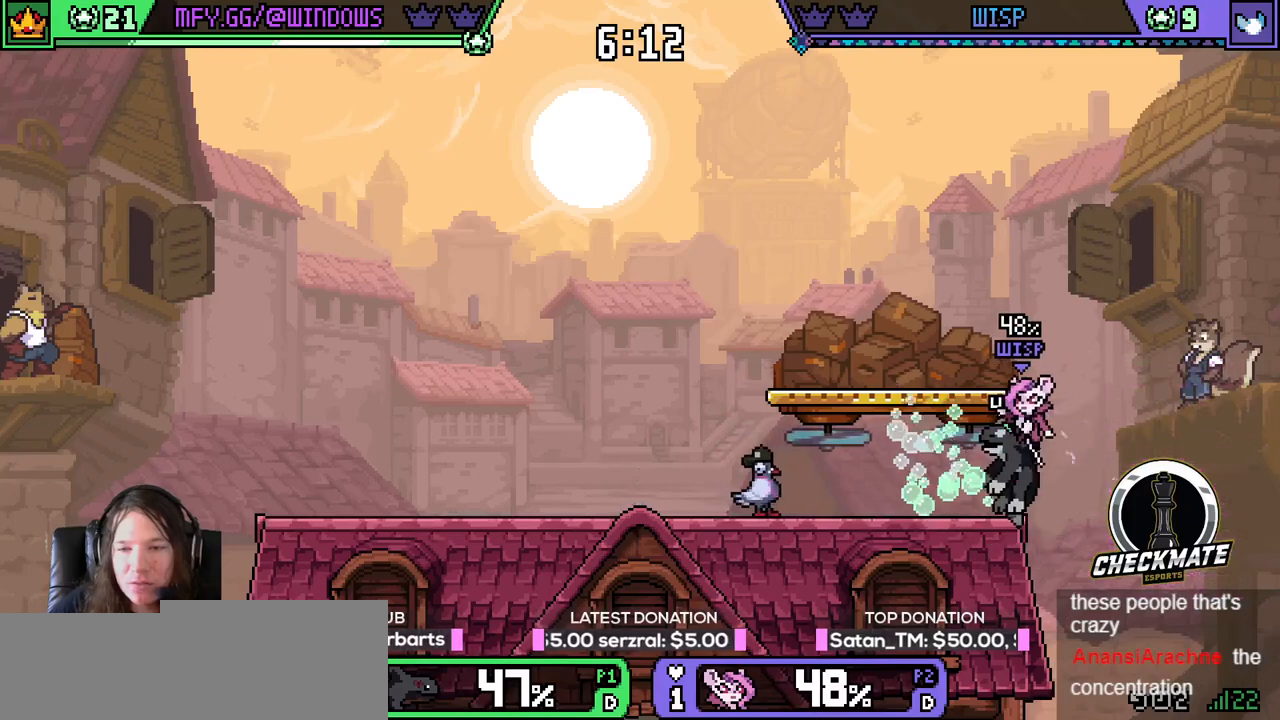
{"keys": ["left"], "events": [[50, "q", "down"], [83, "q", "up"], [284, "left", "down"], [284, "up", "up"], [334, "left", "up"], [417, "left", "down"]]}